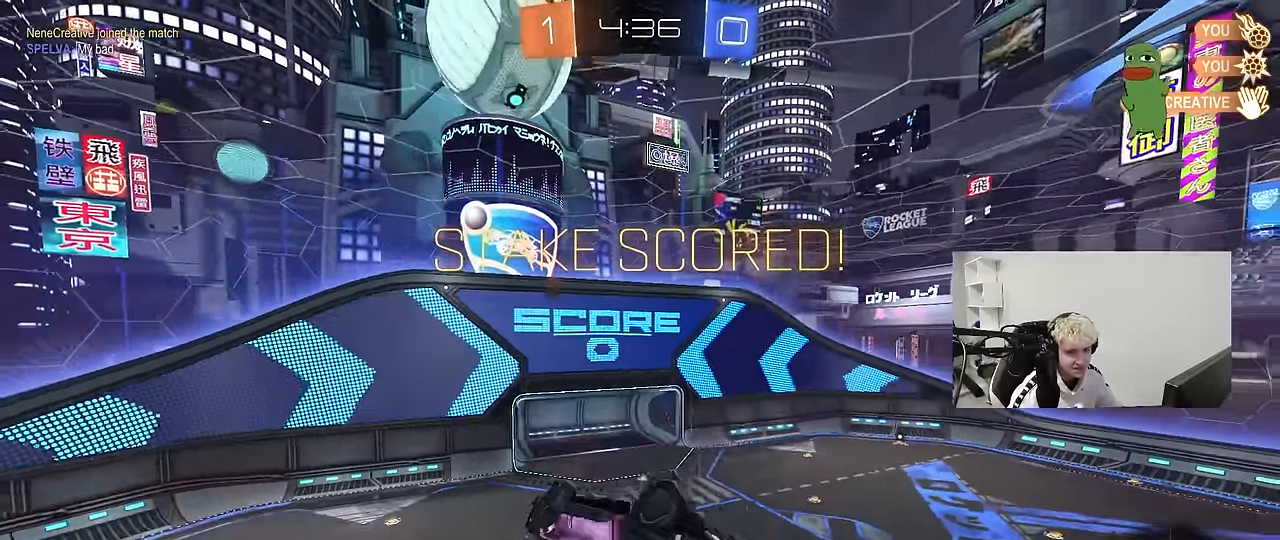
Gameplay with keyboard and mouse; each line is a JSON object with the keys and mouse buttons held at the frame after it. "events" lists presses ("down") and releases ("up") of "1", "2", "3", "4", "5", "a", "alt", "c", "caps_lock", "ctrl", "d", "e", "f", "g", "q", "r", "s", "shift", "space", "t", "tab", "v", "w", "x", "z", "mouse_left", "mouse_wheel" and "mouse_right" between this image and that frame as [ms after this image, input, new state], when the widget could be followed in between. "mouse_left", "mouse_wheel", "mouse_right" = the "left", "wheel", "right" buttons of the "mouse" list. No other keys are recorded. "wheel" means that the mouse wheel is clicked or scrolled. "mouse_move" is the direction in which the mouse moves at that frame (one of eight, or "still"), when it could be read.
{"keys": [], "mouse": ["right"], "mouse_move": "left", "events": [[166, "a", "up"], [166, "s", "up"], [166, "shift", "up"], [450, "mouse_right", "down"]]}
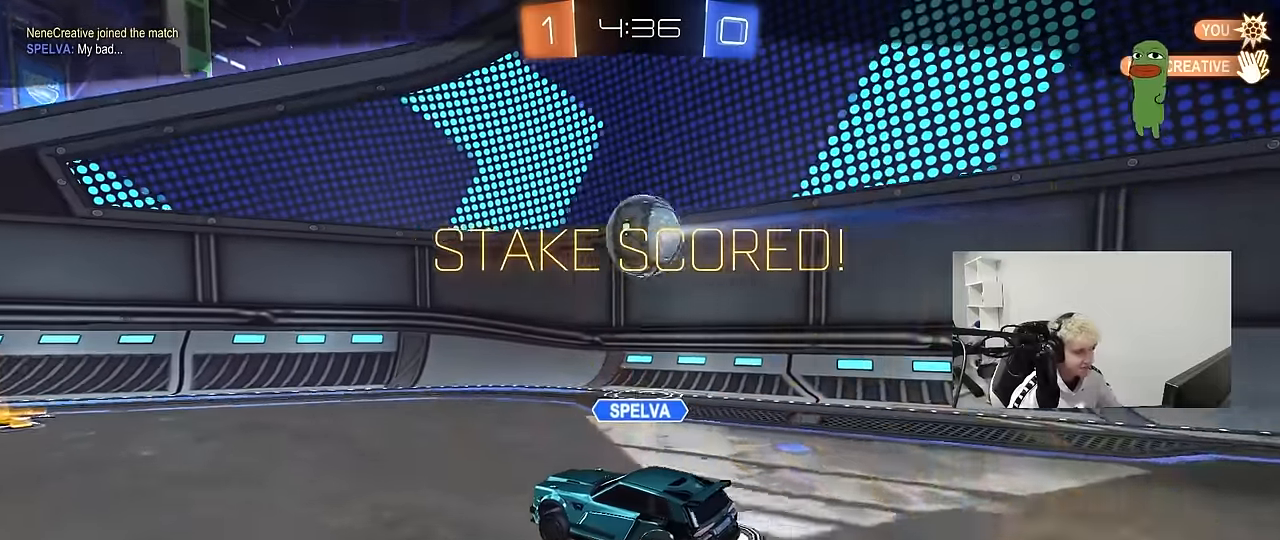
{"keys": [], "mouse": [], "mouse_move": "still", "events": [[133, "mouse_right", "up"], [216, "mouse_right", "down"], [450, "mouse_right", "up"]]}
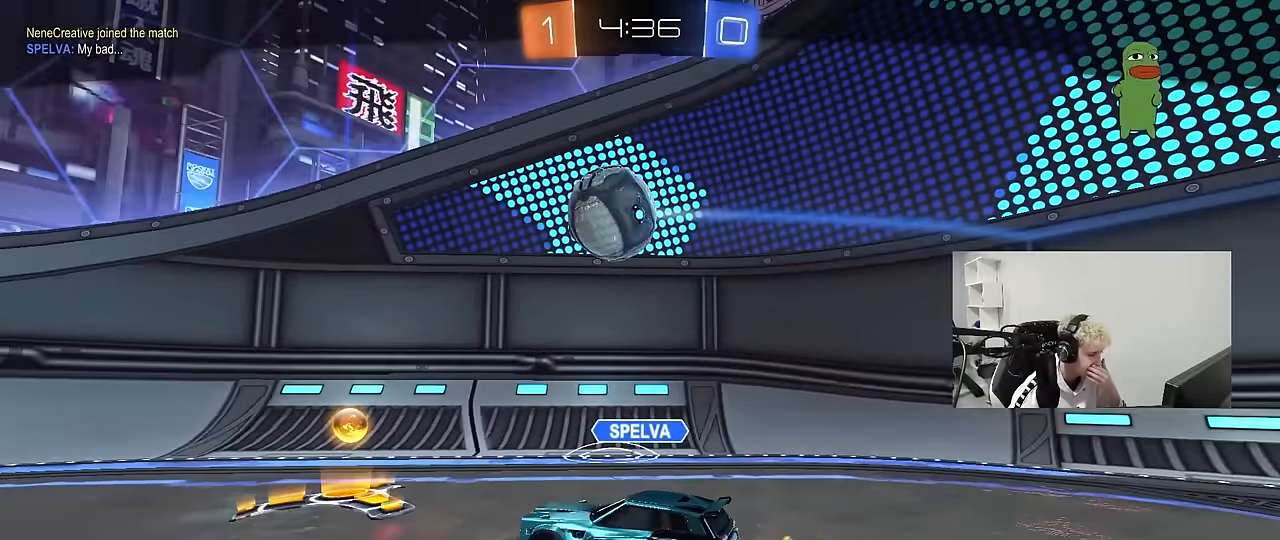
{"keys": [], "mouse": [], "mouse_move": "still", "events": []}
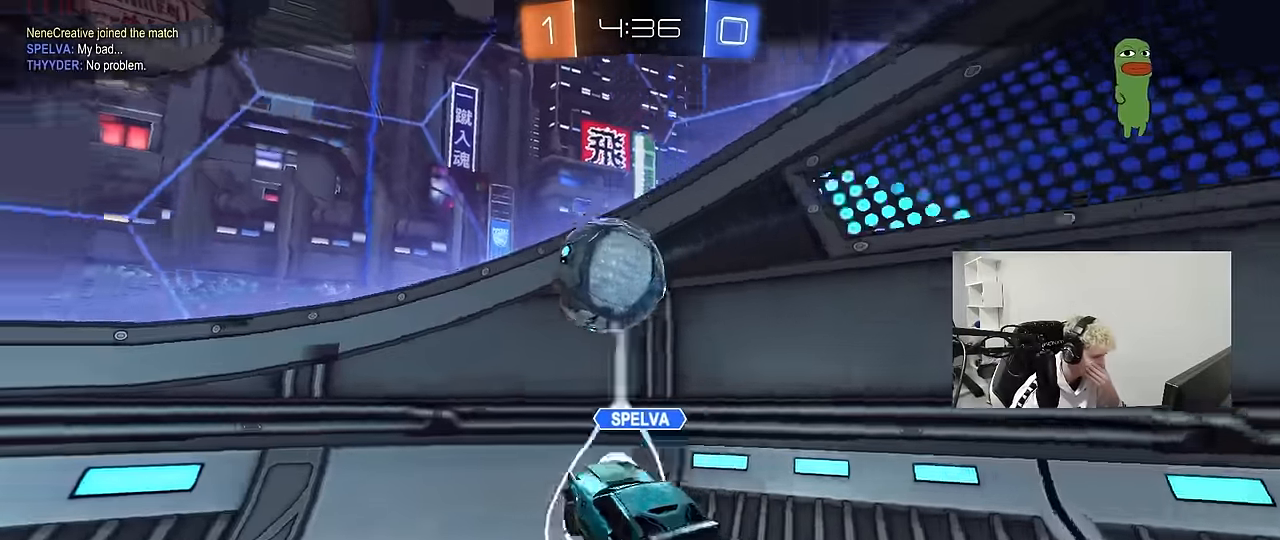
{"keys": [], "mouse": ["right"], "mouse_move": "down", "events": [[250, "mouse_right", "down"], [400, "mouse_right", "up"], [483, "mouse_right", "down"]]}
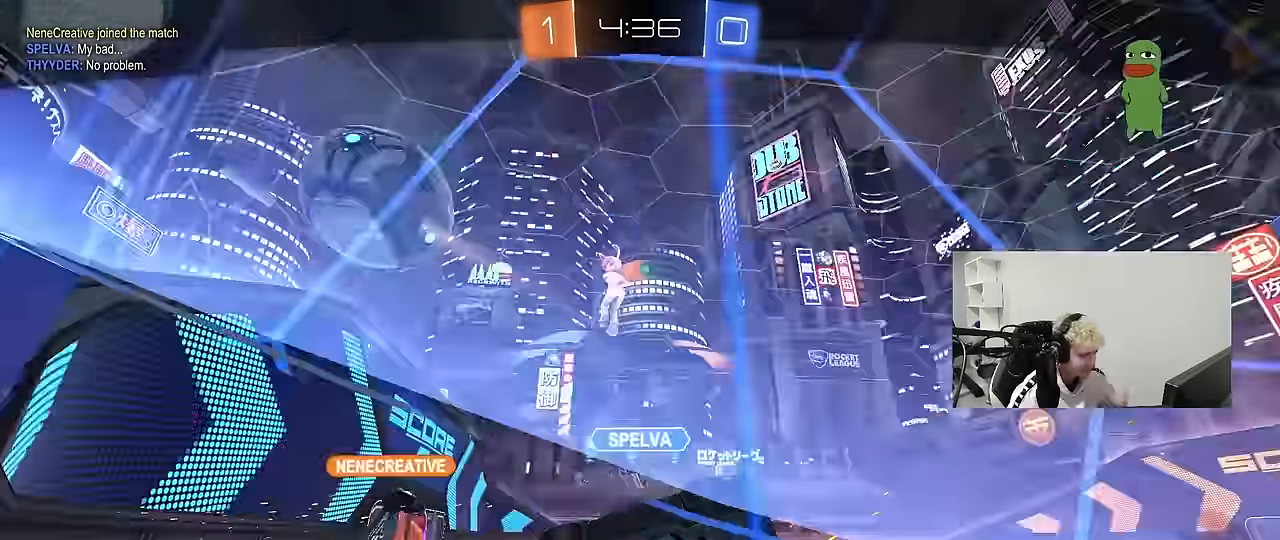
{"keys": [], "mouse": ["right"], "mouse_move": "still", "events": [[183, "mouse_right", "up"], [216, "mouse_right", "down"], [416, "mouse_right", "up"], [466, "mouse_right", "down"]]}
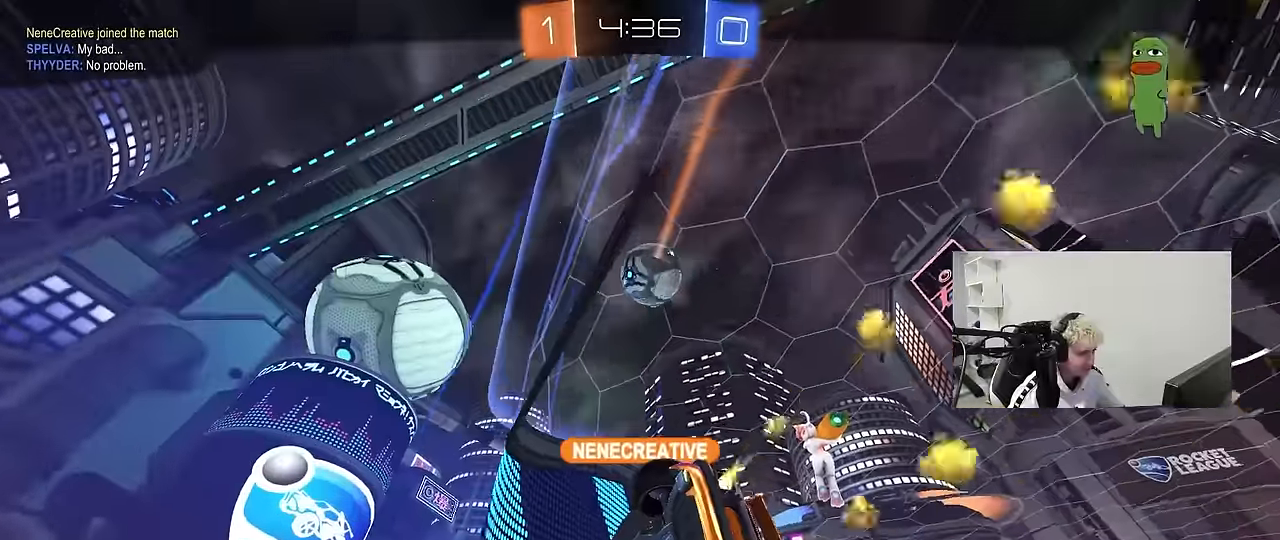
{"keys": [], "mouse": [], "mouse_move": "still", "events": [[183, "mouse_right", "up"], [233, "mouse_right", "down"], [433, "mouse_right", "up"]]}
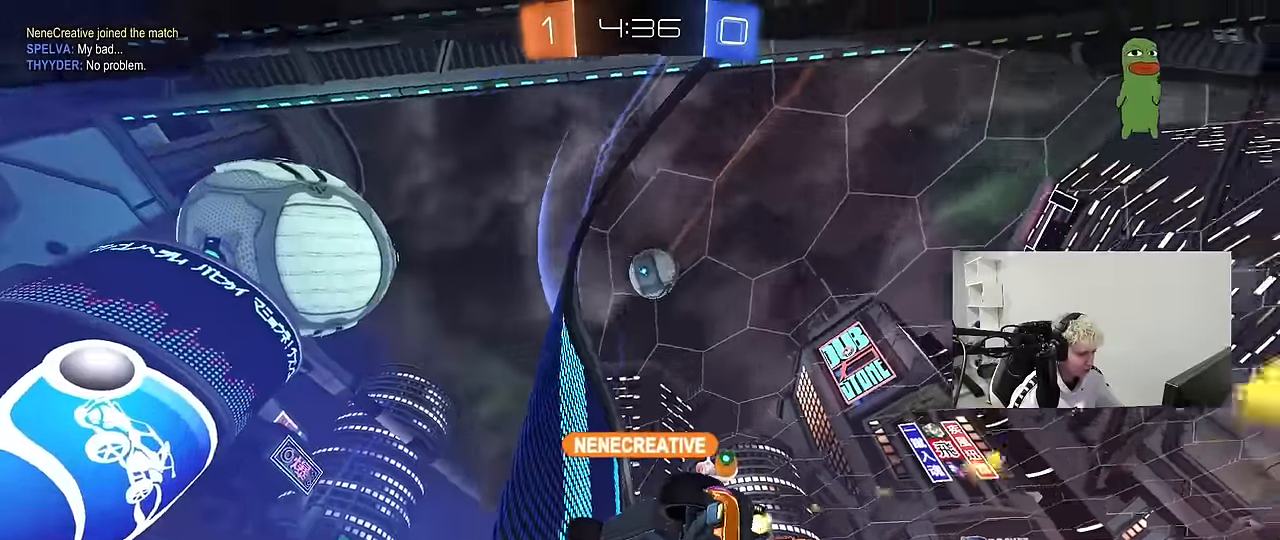
{"keys": [], "mouse": [], "mouse_move": "still", "events": [[16, "mouse_right", "down"], [200, "mouse_right", "up"], [300, "mouse_right", "down"], [483, "mouse_right", "up"]]}
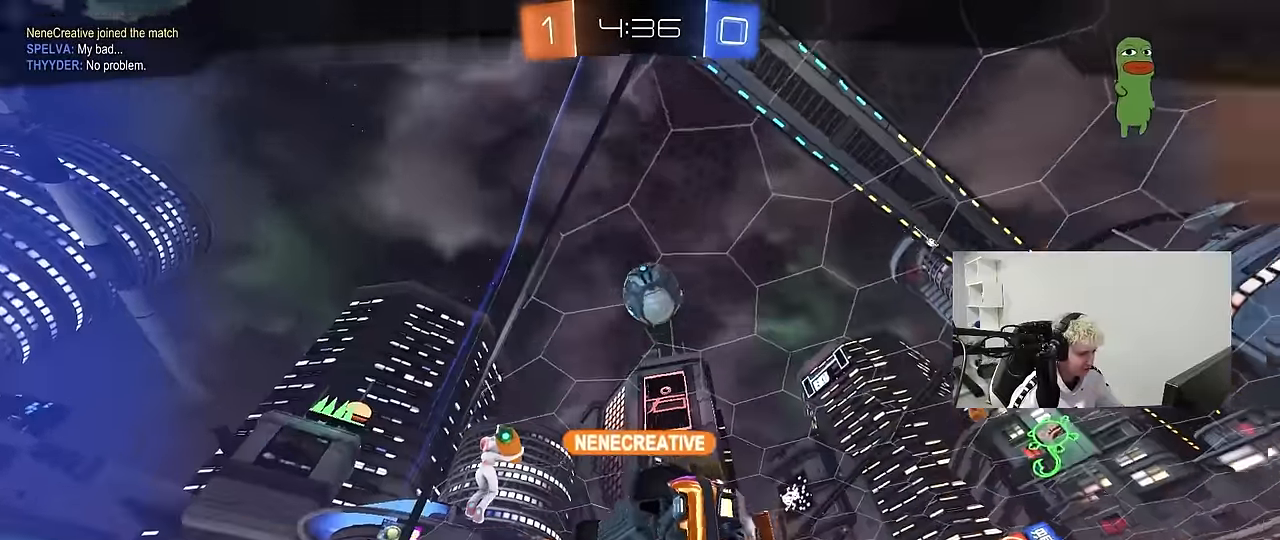
{"keys": [], "mouse": [], "mouse_move": "still", "events": []}
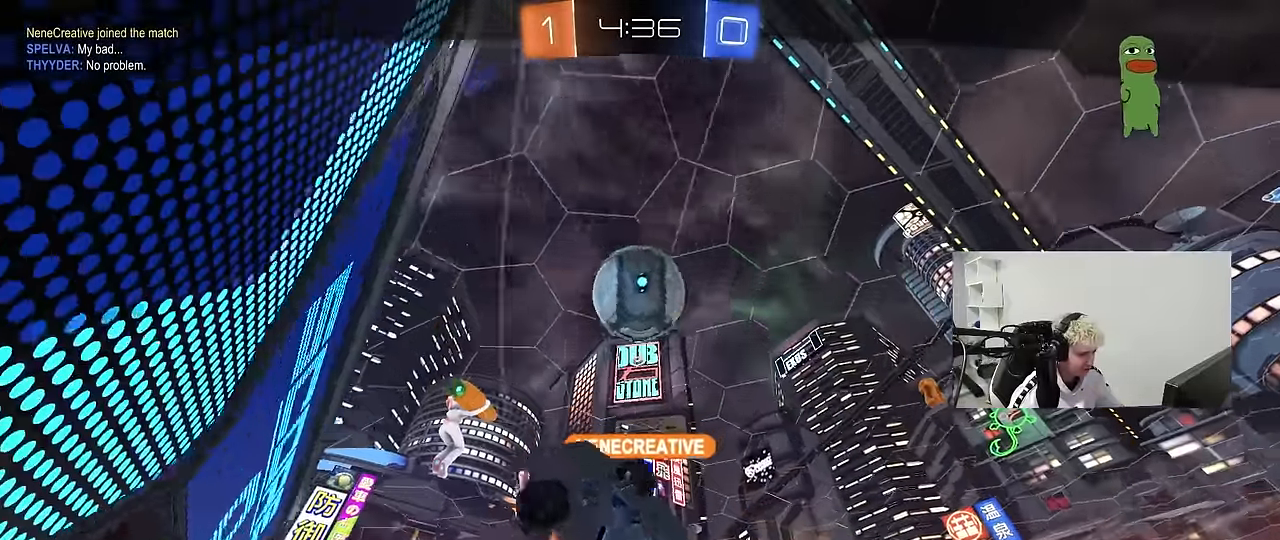
{"keys": [], "mouse": [], "mouse_move": "still", "events": []}
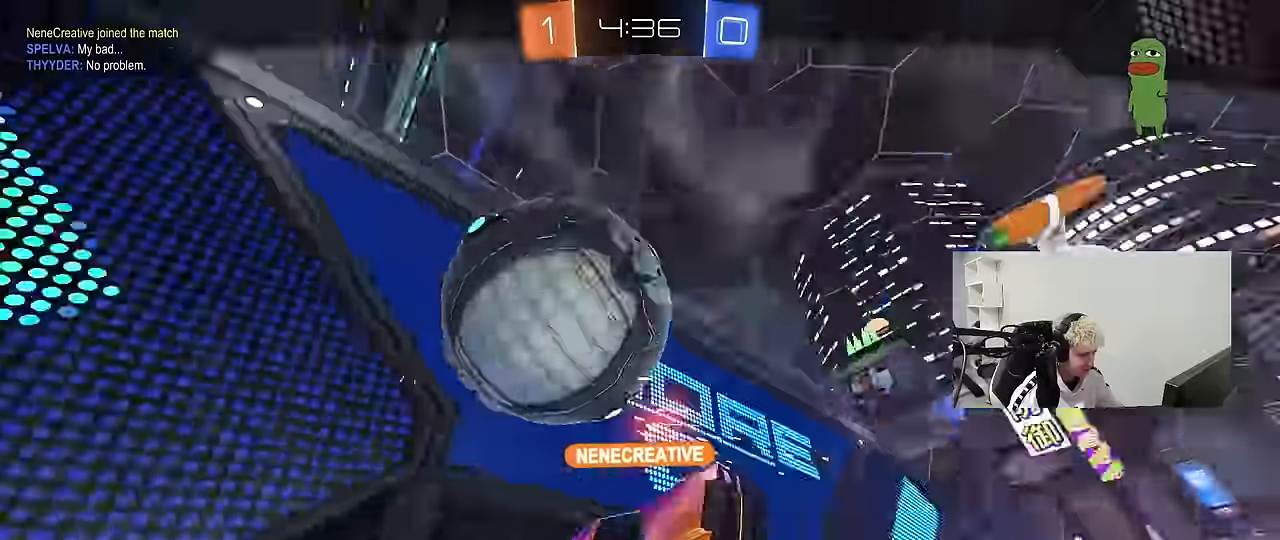
{"keys": [], "mouse": [], "mouse_move": "still", "events": []}
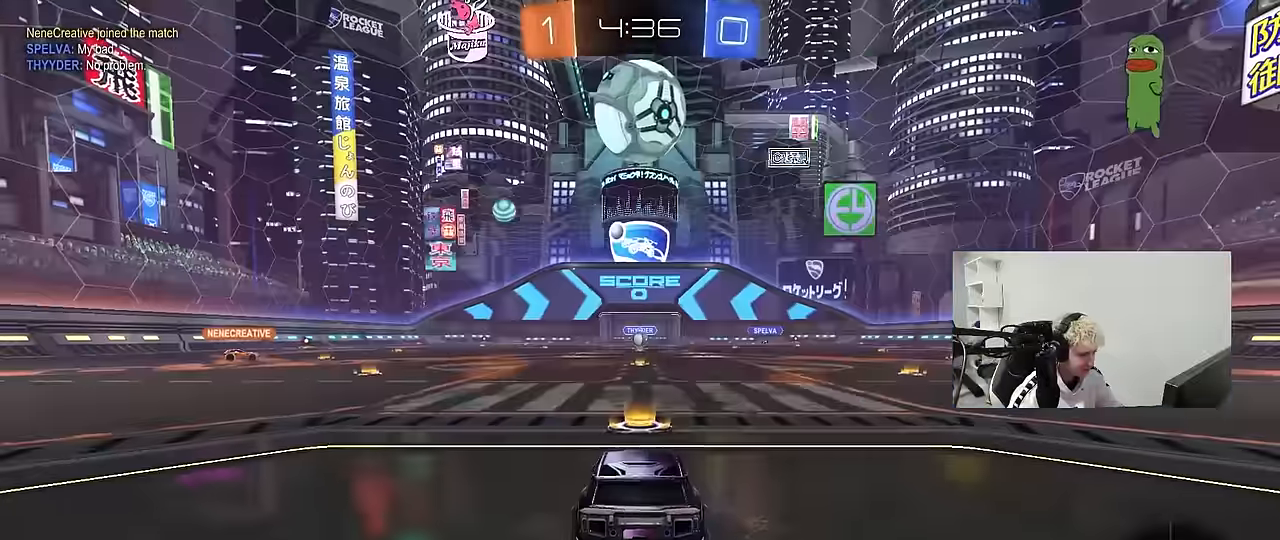
{"keys": [], "mouse": ["wheel"], "mouse_move": "still", "events": [[183, "mouse_right", "down"], [183, "tab", "down"], [366, "mouse_right", "up"], [416, "mouse_wheel", "down"], [500, "tab", "up"]]}
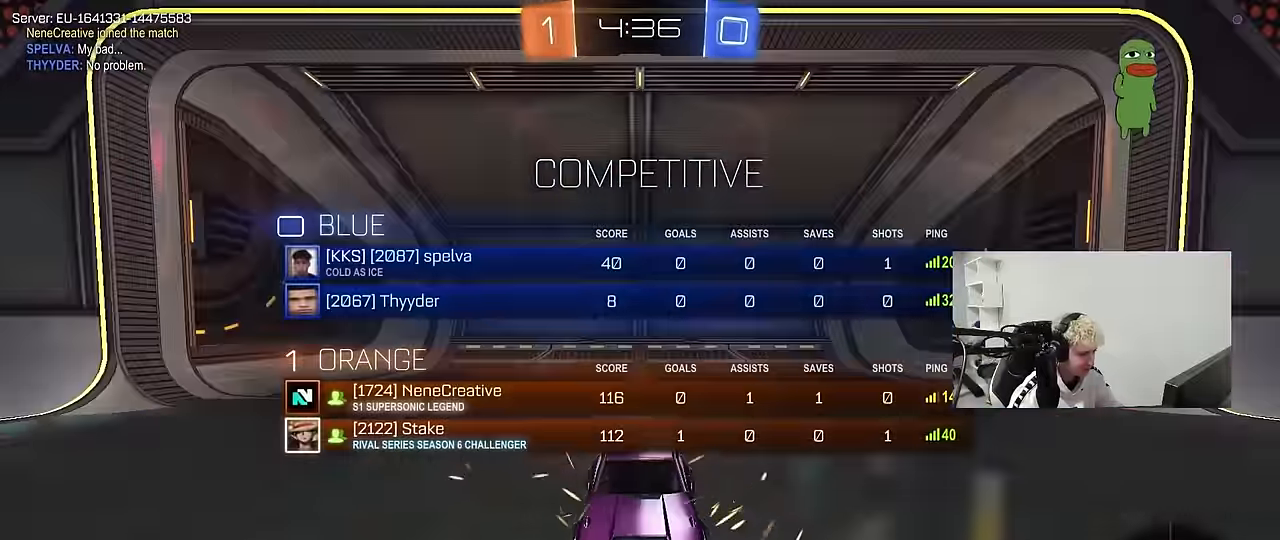
{"keys": ["x"], "mouse": ["wheel"], "mouse_move": "up-right", "events": [[50, "mouse_wheel", "up"], [383, "z", "down"], [433, "x", "down"], [466, "mouse_wheel", "down"], [466, "z", "up"]]}
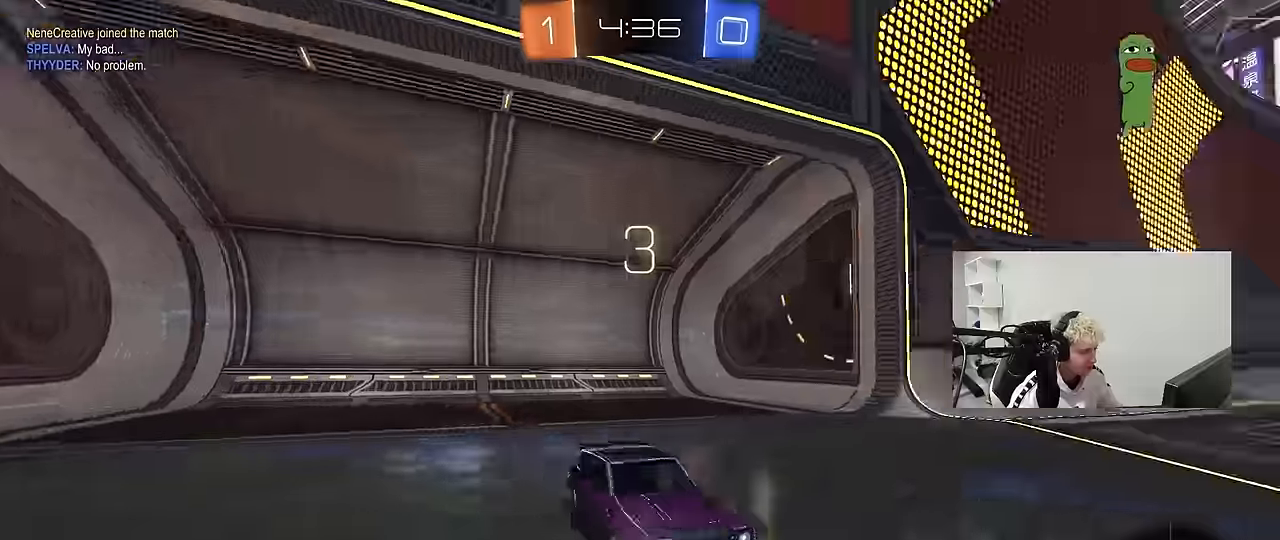
{"keys": ["tab"], "mouse": ["wheel"], "mouse_move": "still", "events": [[16, "x", "up"], [100, "mouse_wheel", "up"], [167, "mouse_wheel", "down"], [200, "tab", "down"], [350, "mouse_wheel", "up"], [400, "mouse_wheel", "down"]]}
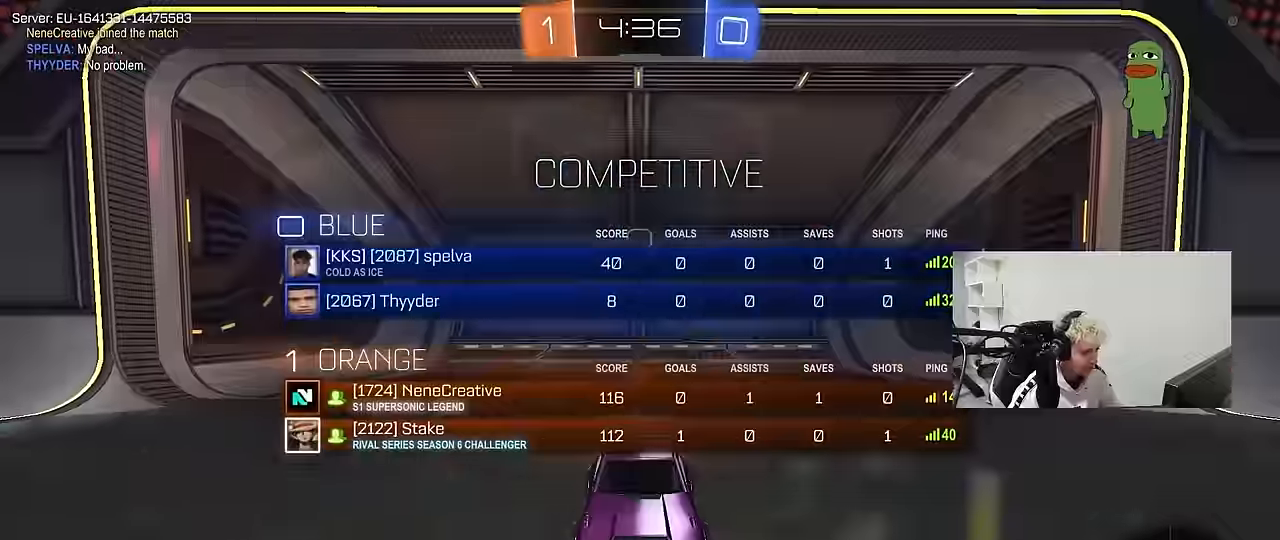
{"keys": ["tab", "w"], "mouse": ["left"], "mouse_move": "up-right", "events": [[33, "mouse_wheel", "up"], [33, "tab", "up"], [217, "mouse_wheel", "down"], [267, "w", "down"], [367, "mouse_wheel", "up"], [417, "tab", "down"], [500, "mouse_left", "down"]]}
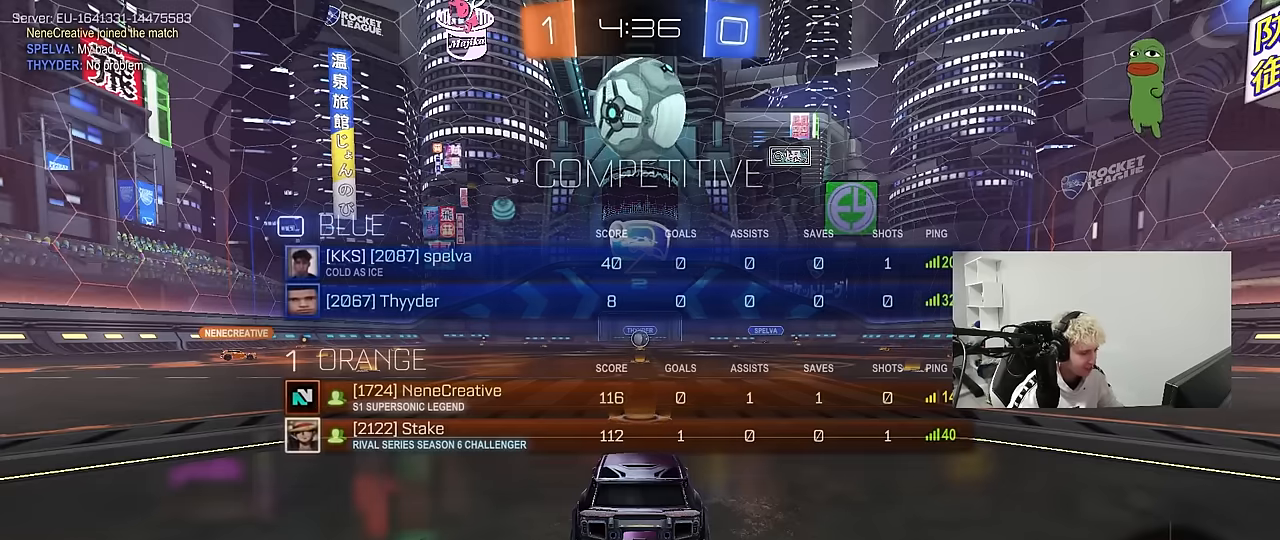
{"keys": ["a", "w"], "mouse": ["left"], "mouse_move": "right", "events": [[150, "tab", "up"], [233, "space", "down"], [333, "a", "down"], [433, "space", "up"]]}
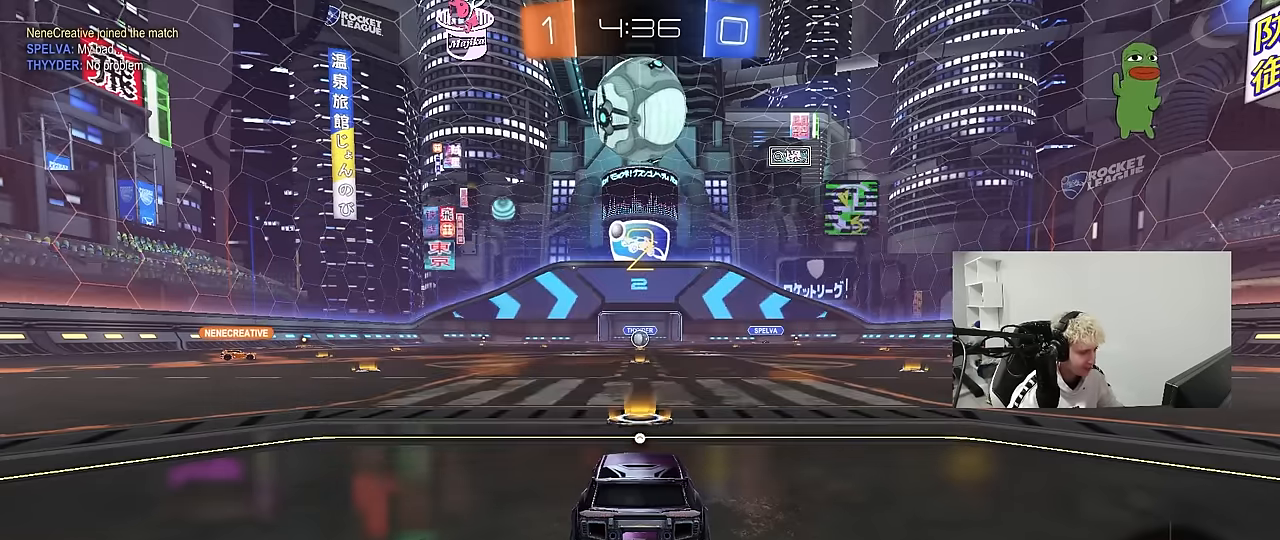
{"keys": ["a", "w"], "mouse": ["left"], "mouse_move": "right", "events": [[300, "space", "down"], [450, "space", "up"]]}
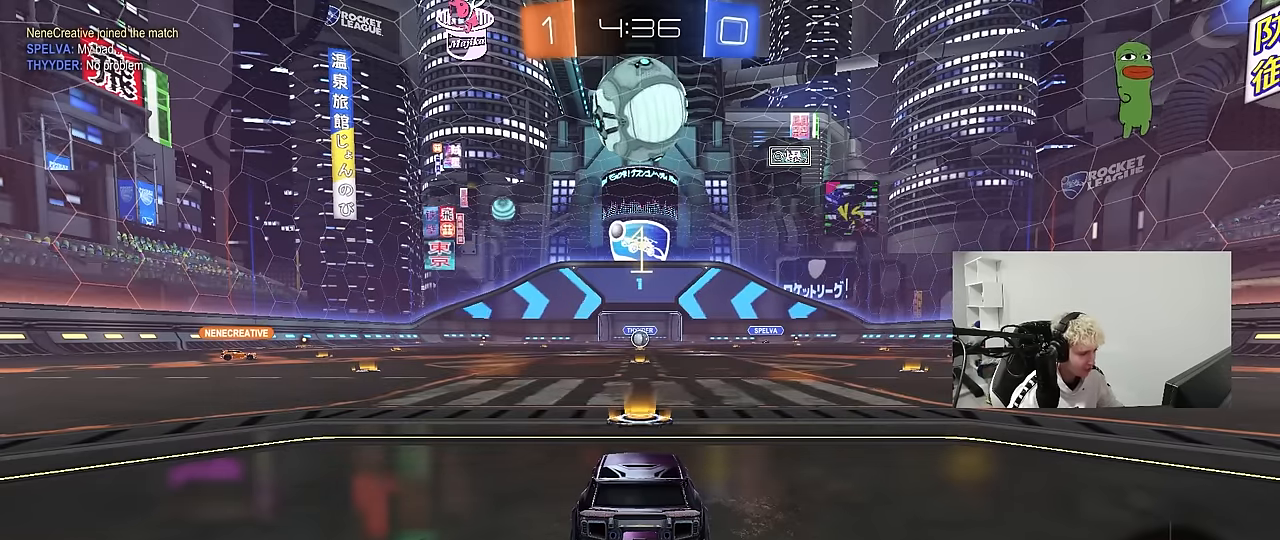
{"keys": ["a", "space", "w"], "mouse": ["left"], "mouse_move": "still", "events": [[217, "space", "down"], [317, "space", "up"], [467, "space", "down"]]}
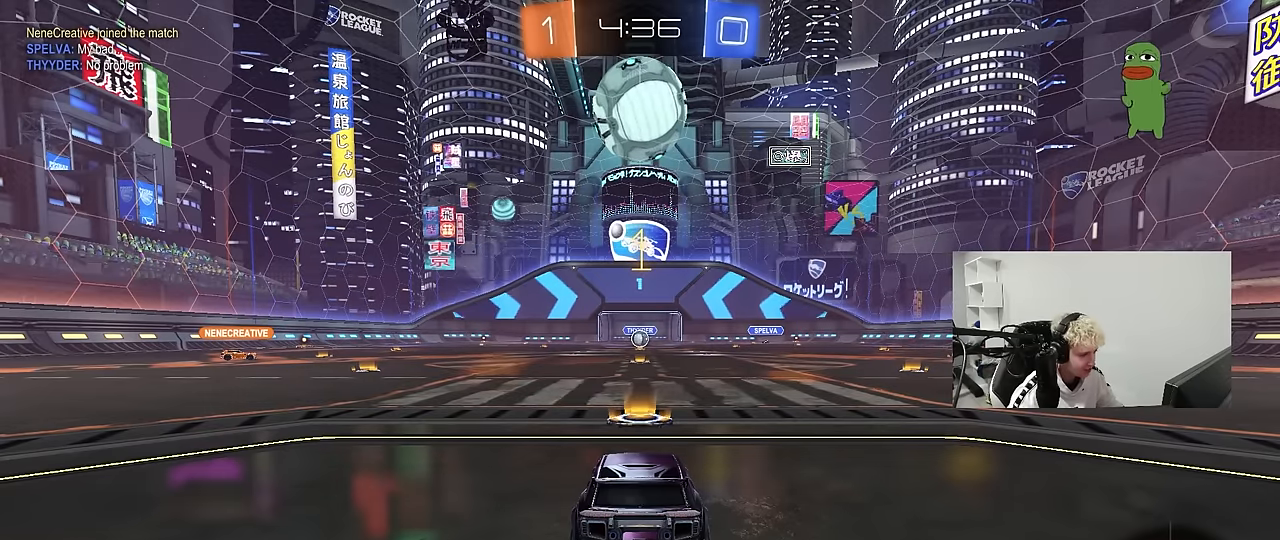
{"keys": ["a", "w"], "mouse": ["left"], "mouse_move": "still", "events": [[50, "space", "up"], [150, "space", "down"], [283, "space", "up"]]}
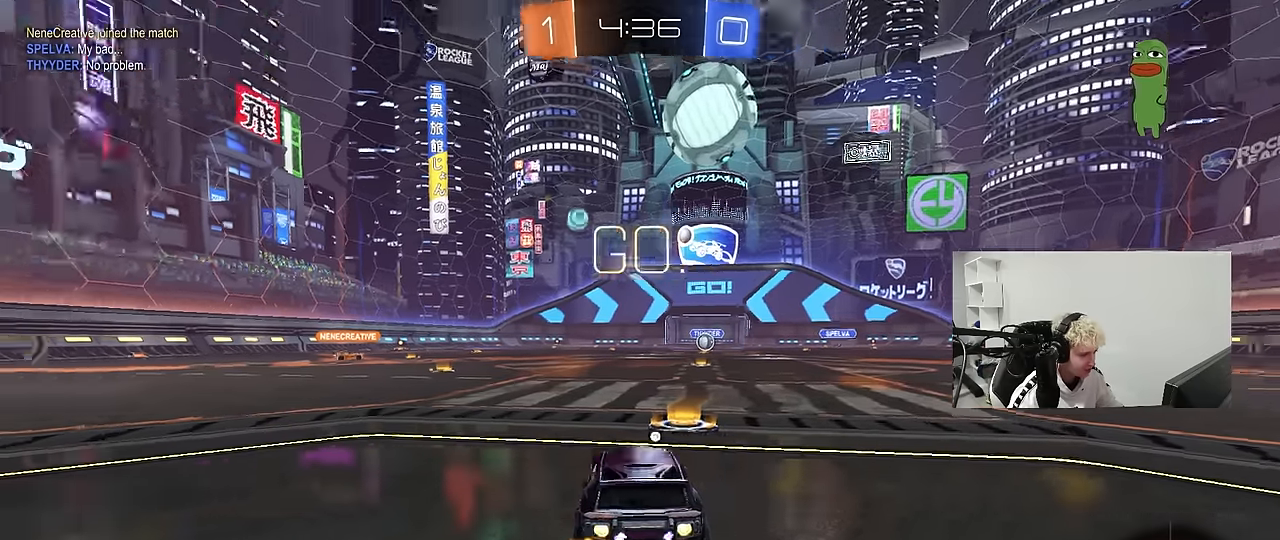
{"keys": ["a", "shift", "w"], "mouse": ["left", "right"], "mouse_move": "still", "events": [[450, "mouse_right", "down"], [483, "shift", "down"]]}
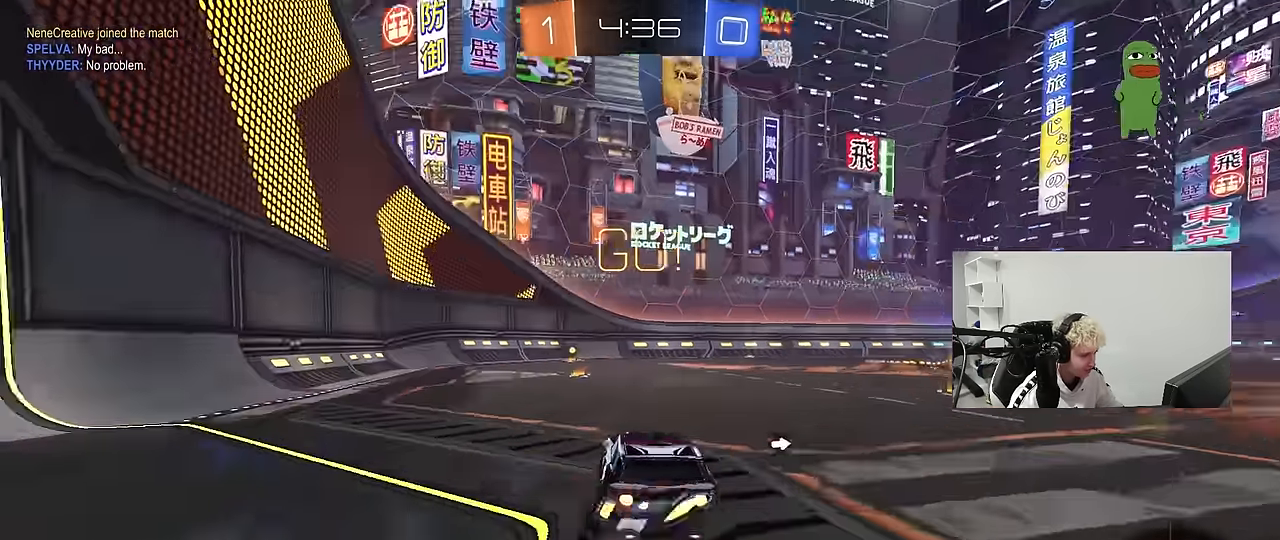
{"keys": ["a", "s", "shift"], "mouse": ["left"], "mouse_move": "still", "events": [[33, "mouse_right", "up"], [83, "mouse_right", "down"], [133, "mouse_right", "up"], [133, "s", "down"], [133, "w", "up"], [317, "s", "up"], [417, "space", "down"], [450, "s", "down"], [500, "space", "up"]]}
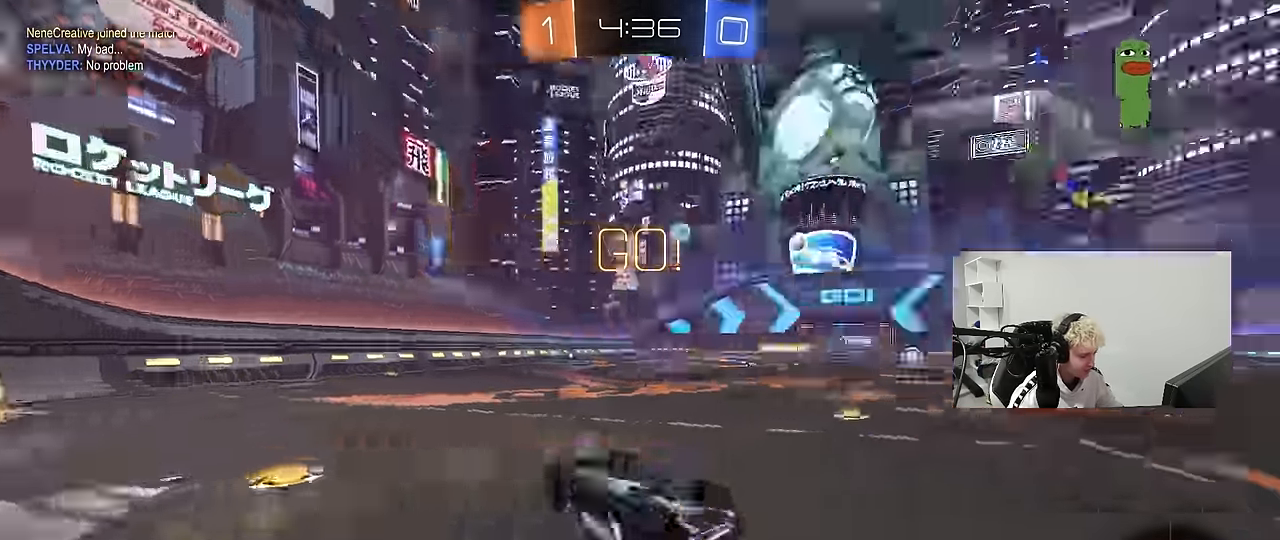
{"keys": [], "mouse": [], "mouse_move": "still", "events": [[233, "shift", "up"], [283, "mouse_left", "up"], [333, "a", "up"], [333, "s", "up"]]}
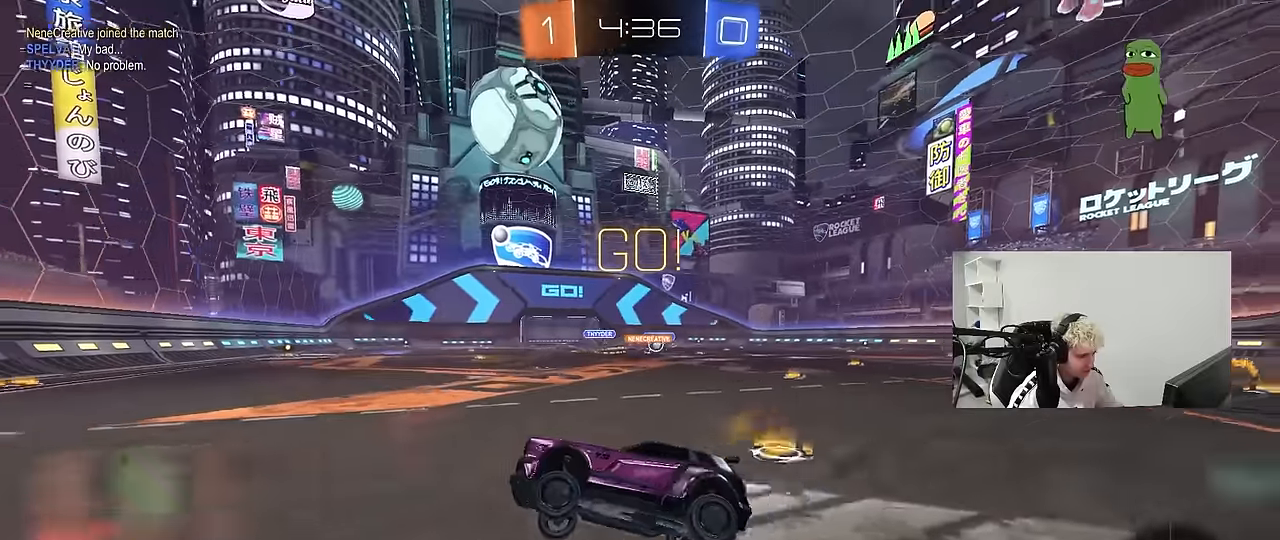
{"keys": ["d", "w"], "mouse": [], "mouse_move": "still", "events": [[16, "w", "down"], [166, "d", "down"], [216, "shift", "down"], [350, "shift", "up"]]}
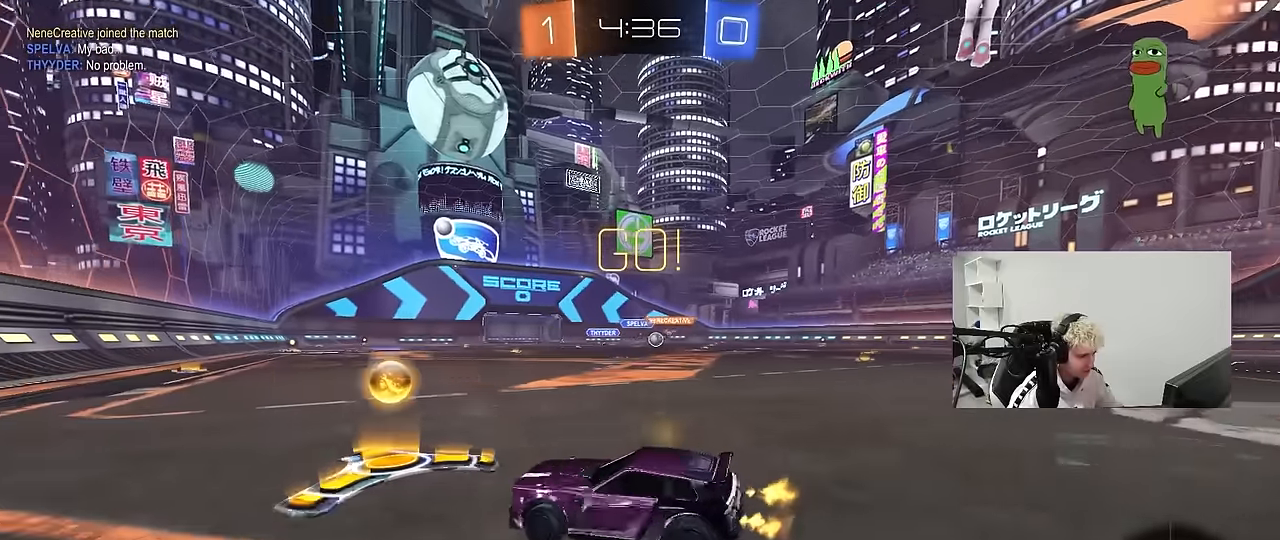
{"keys": ["d", "w"], "mouse": ["left"], "mouse_move": "down-left", "events": [[233, "shift", "down"], [266, "shift", "up"], [316, "mouse_left", "down"]]}
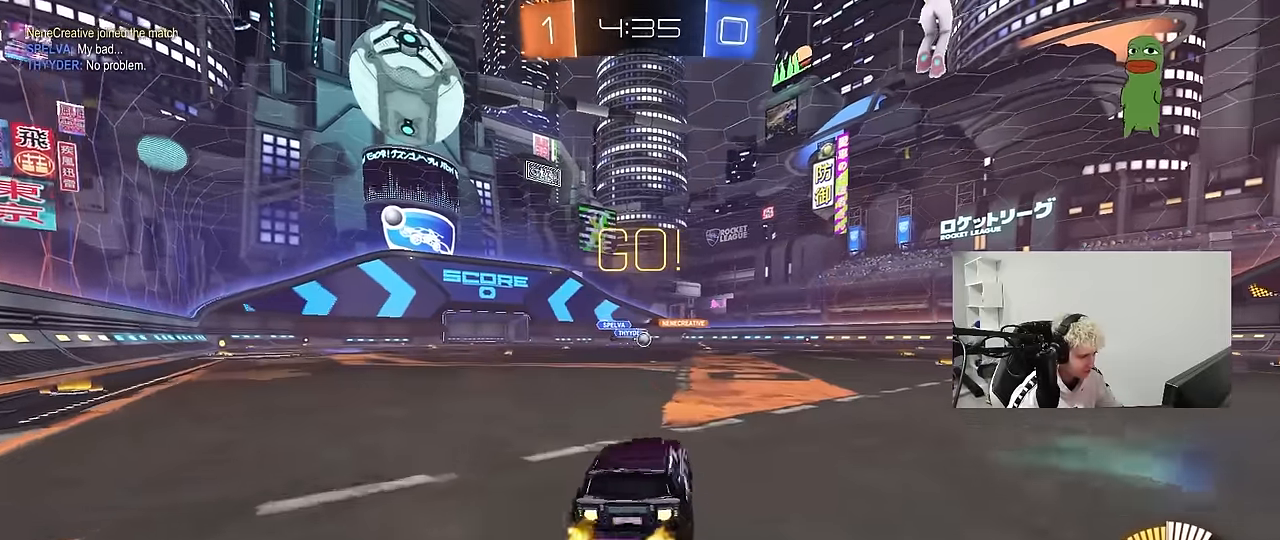
{"keys": ["w"], "mouse": ["left"], "mouse_move": "down-left", "events": [[233, "d", "up"], [283, "a", "down"], [283, "mouse_left", "up"], [333, "a", "up"], [333, "mouse_left", "down"]]}
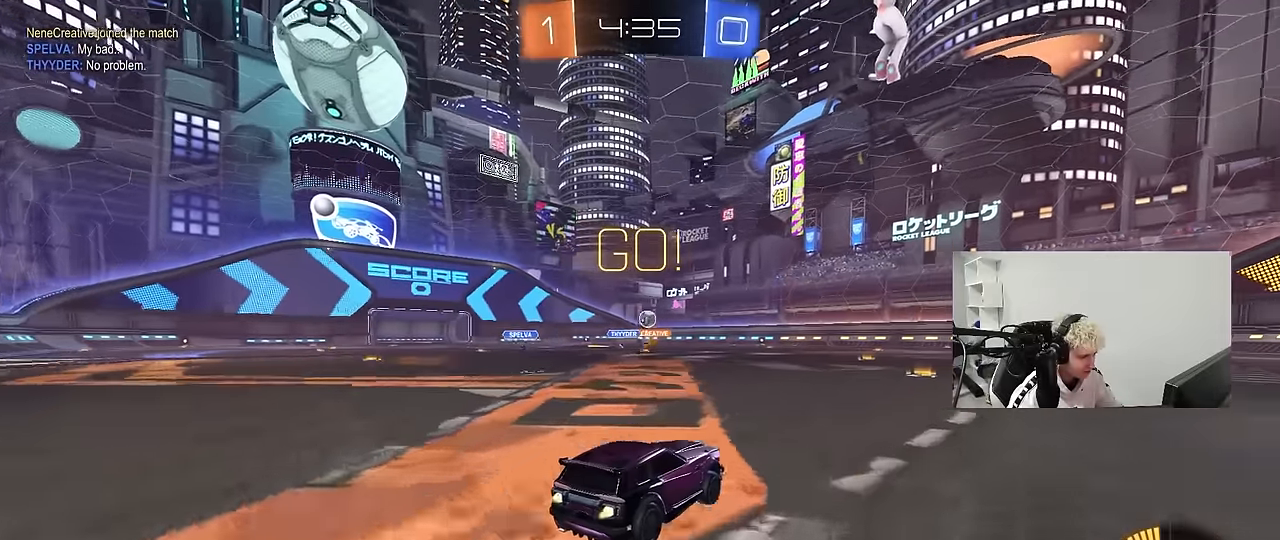
{"keys": ["w"], "mouse": ["left"], "mouse_move": "still", "events": [[350, "d", "down"], [433, "d", "up"]]}
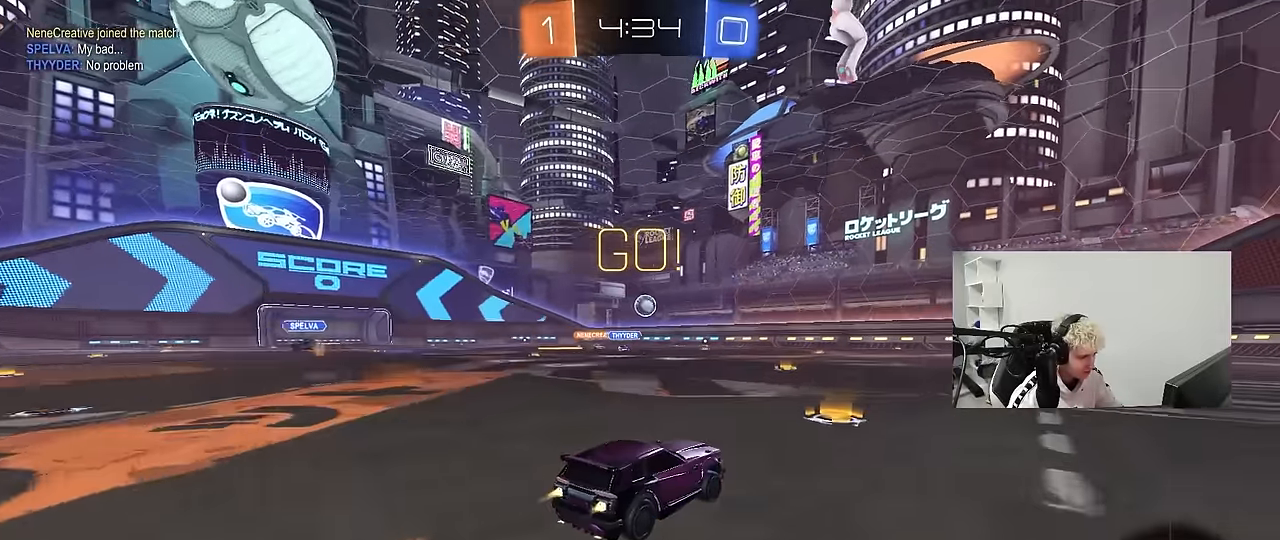
{"keys": ["d", "s"], "mouse": [], "mouse_move": "still", "events": [[83, "mouse_left", "up"], [216, "d", "down"], [266, "w", "up"], [366, "s", "down"]]}
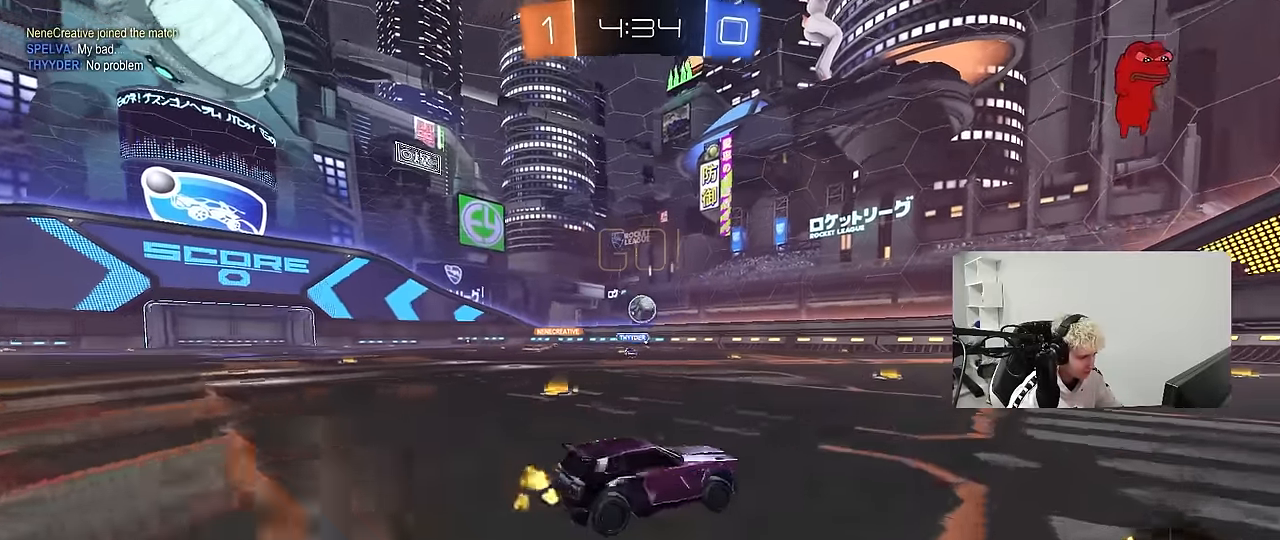
{"keys": ["w"], "mouse": [], "mouse_move": "still", "events": [[50, "s", "up"], [100, "d", "up"], [200, "w", "down"], [416, "d", "down"], [466, "d", "up"]]}
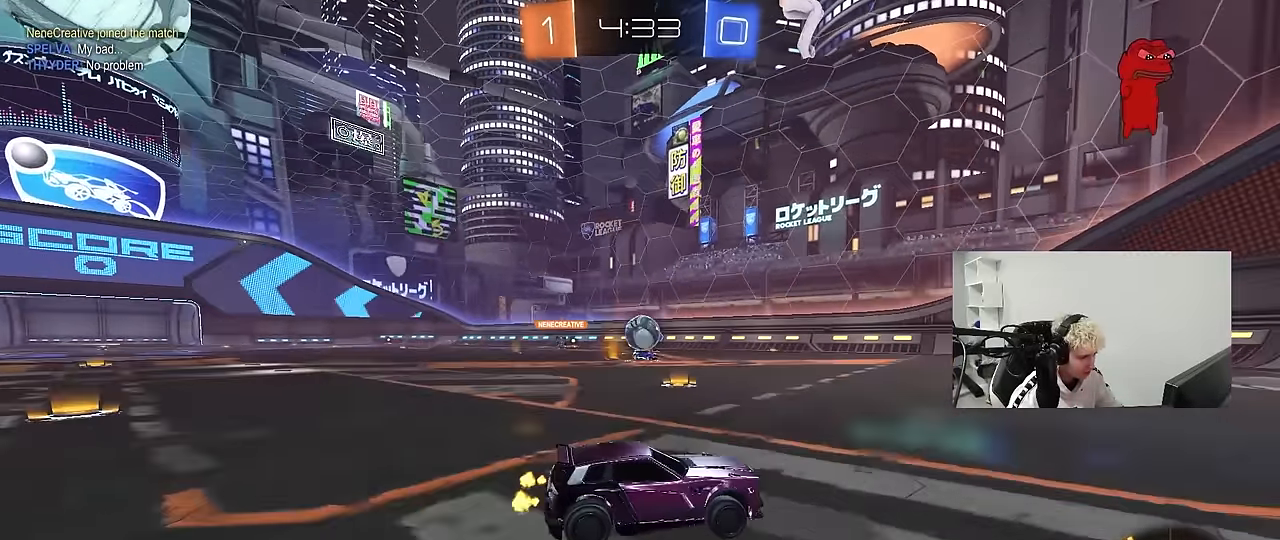
{"keys": ["d"], "mouse": [], "mouse_move": "still", "events": [[16, "a", "down"], [66, "w", "up"], [166, "a", "up"], [166, "d", "down"], [300, "a", "down"], [300, "s", "down"], [350, "a", "up"], [433, "s", "up"]]}
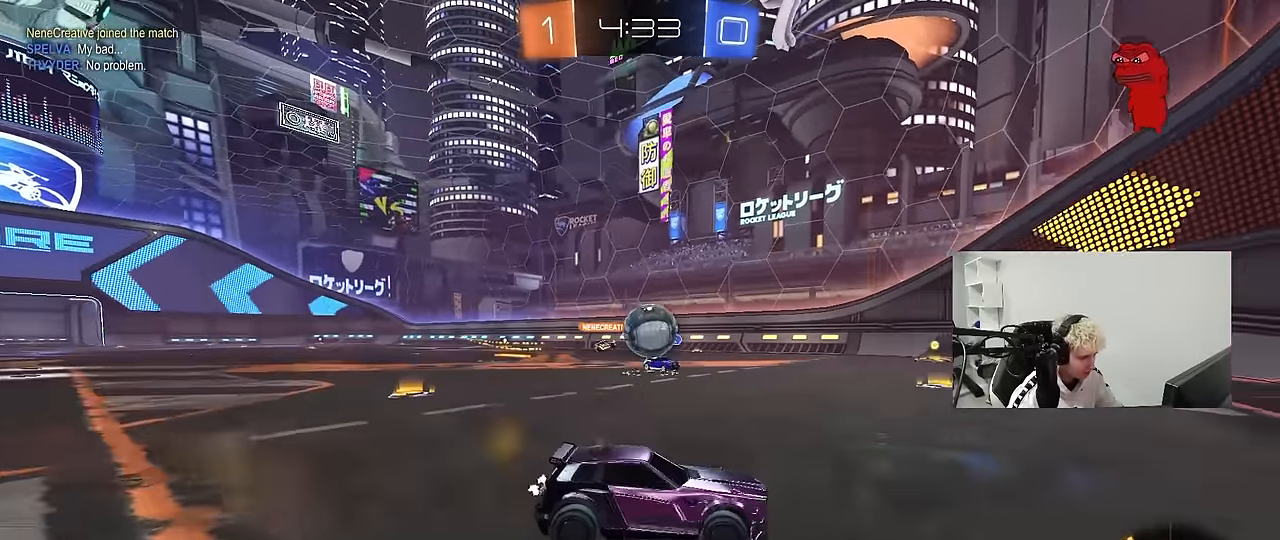
{"keys": ["a"], "mouse": ["left"], "mouse_move": "down", "events": [[83, "w", "down"], [183, "d", "up"], [216, "a", "down"], [416, "mouse_left", "down"], [466, "w", "up"]]}
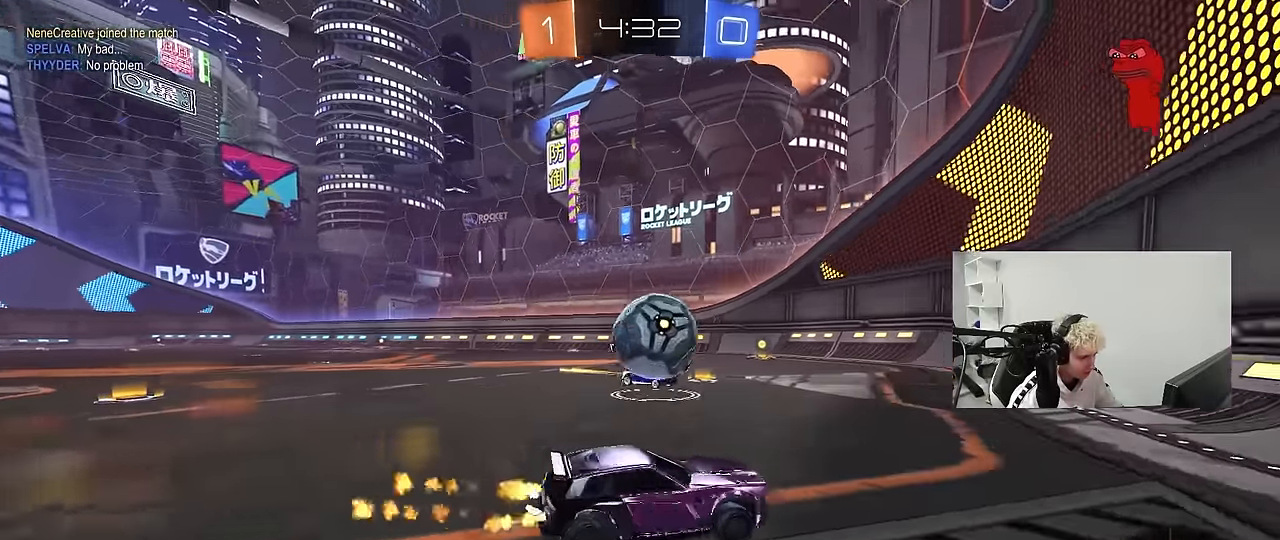
{"keys": ["d", "s", "shift"], "mouse": ["right"], "mouse_move": "up", "events": [[100, "mouse_right", "down"], [233, "mouse_right", "up"], [233, "w", "down"], [283, "a", "up"], [333, "d", "down"], [333, "mouse_right", "down"], [383, "a", "down"], [383, "shift", "down"], [433, "a", "up"], [433, "s", "down"], [466, "mouse_left", "up"], [466, "w", "up"]]}
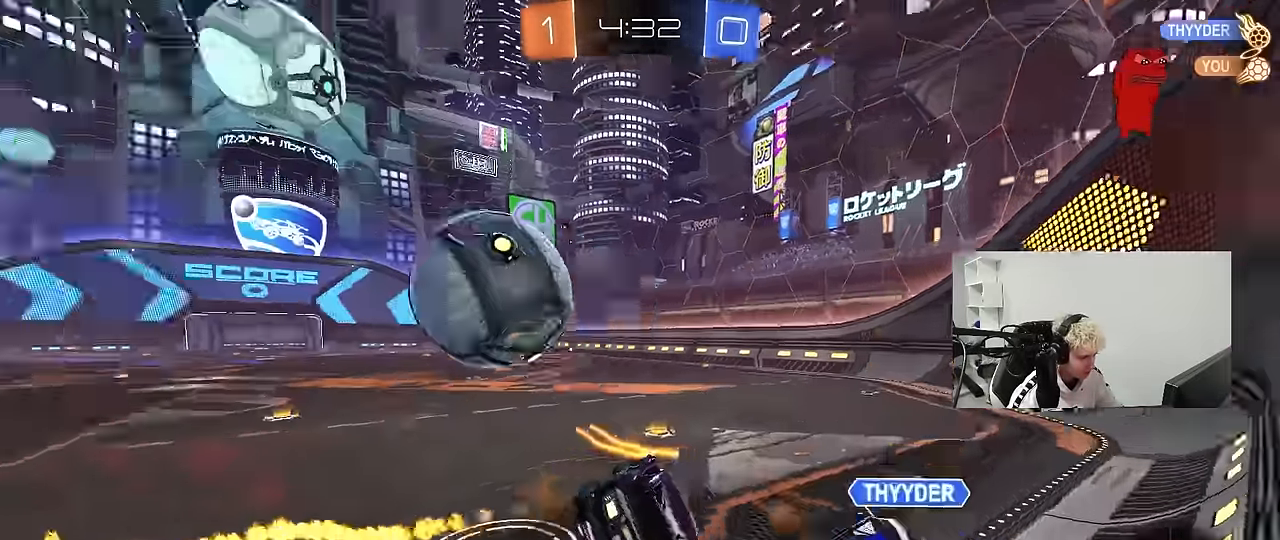
{"keys": ["d", "s", "shift"], "mouse": [], "mouse_move": "still", "events": [[16, "mouse_right", "up"]]}